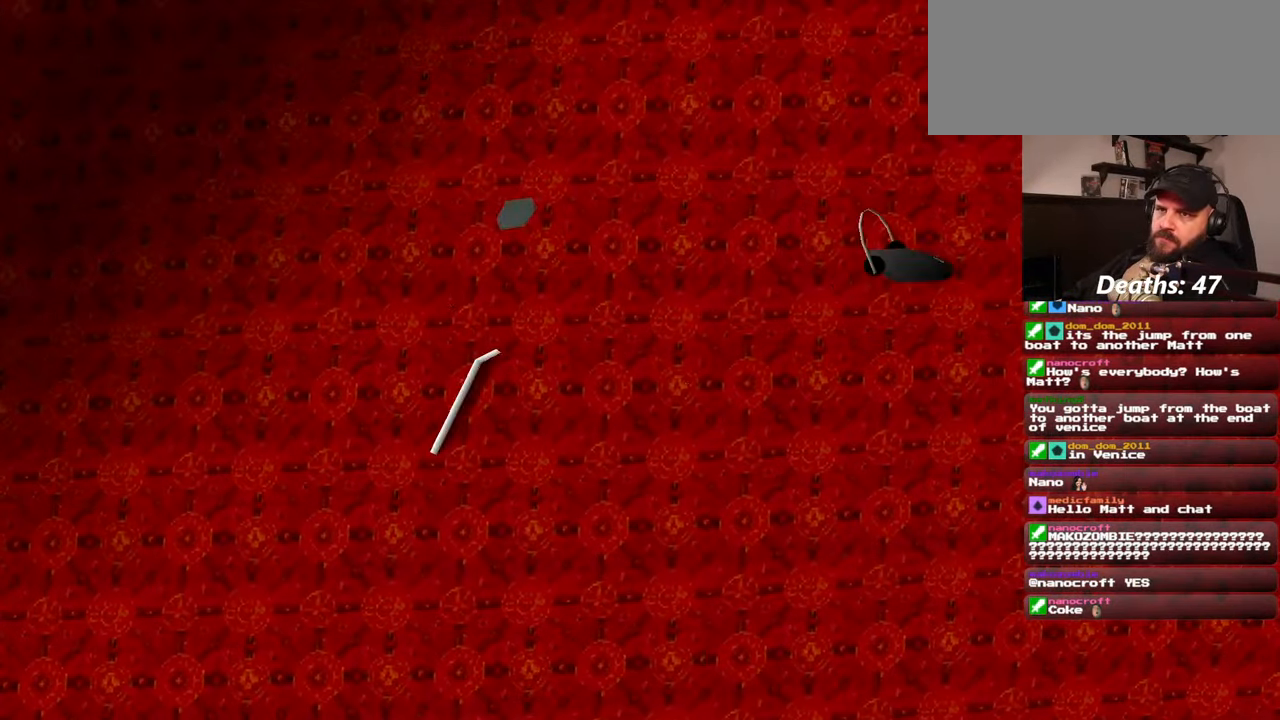
Gameplay with a controller (PlayStation layout); each line is a JSON object with the inputs held at the frame after it. "events" lists button and stick changes between this image and that frame as [ms after this image, input, new state], when the widget could be followed in between. Not read: L2 L3 R2 R3 START.
{"buttons": [], "left_stick": "center", "right_stick": "center", "events": [[50, "CIRCLE", "up"]]}
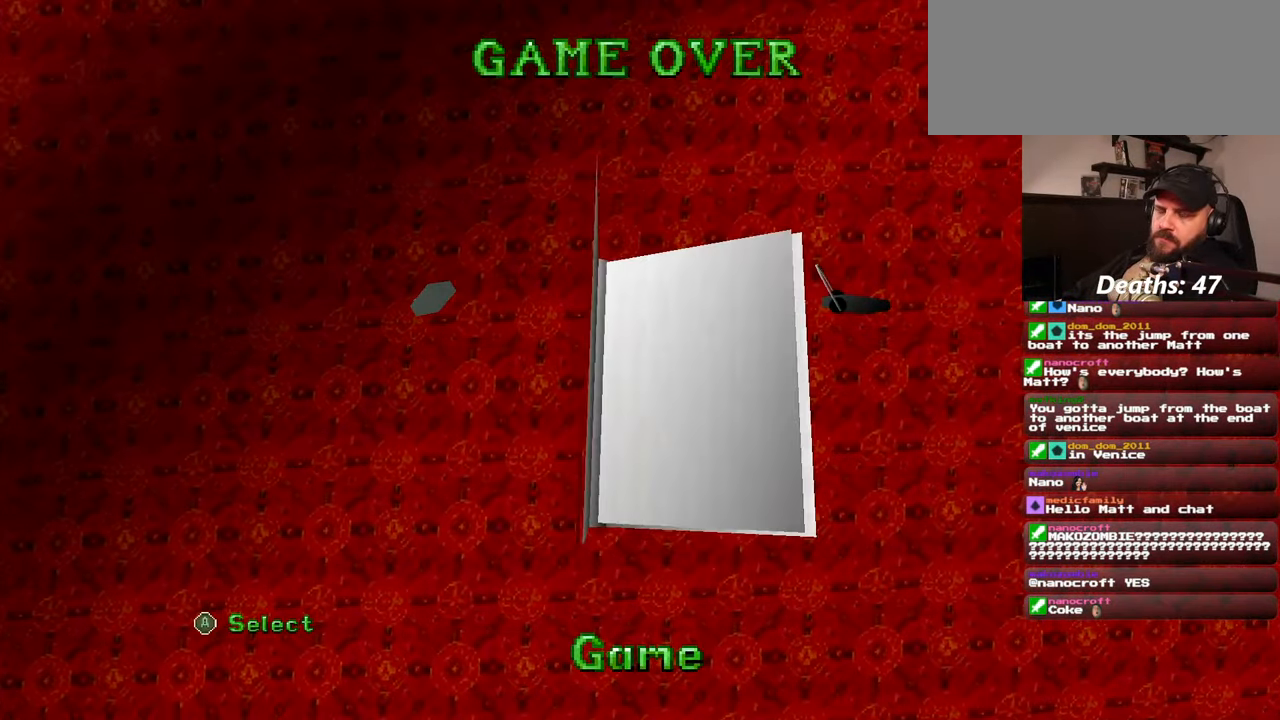
{"buttons": [], "left_stick": "center", "right_stick": "center", "events": []}
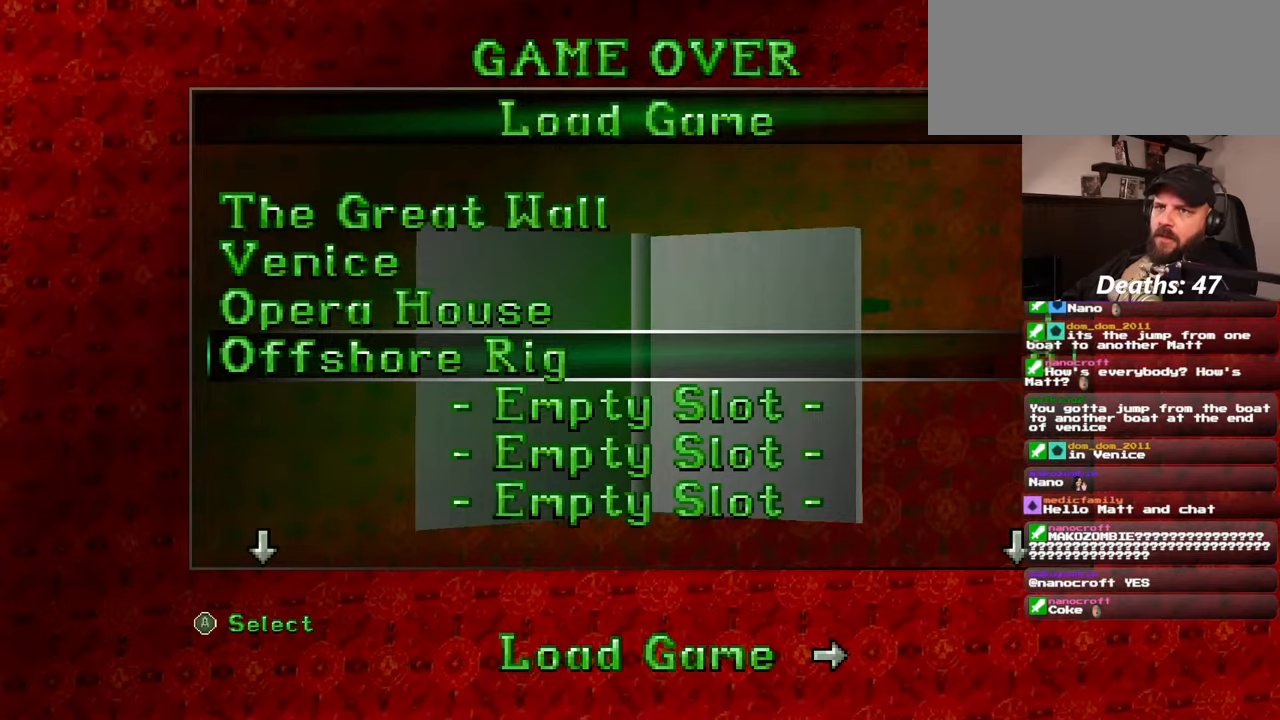
{"buttons": [], "left_stick": "center", "right_stick": "center", "events": []}
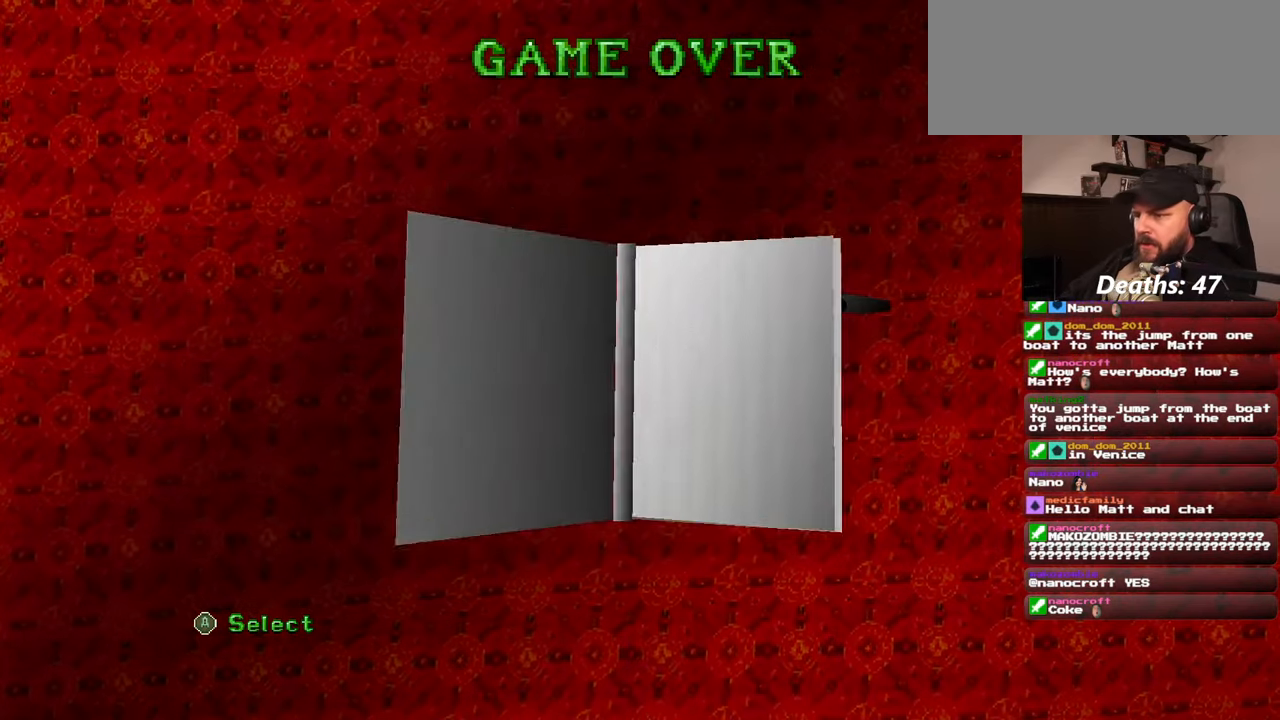
{"buttons": [], "left_stick": "center", "right_stick": "center", "events": []}
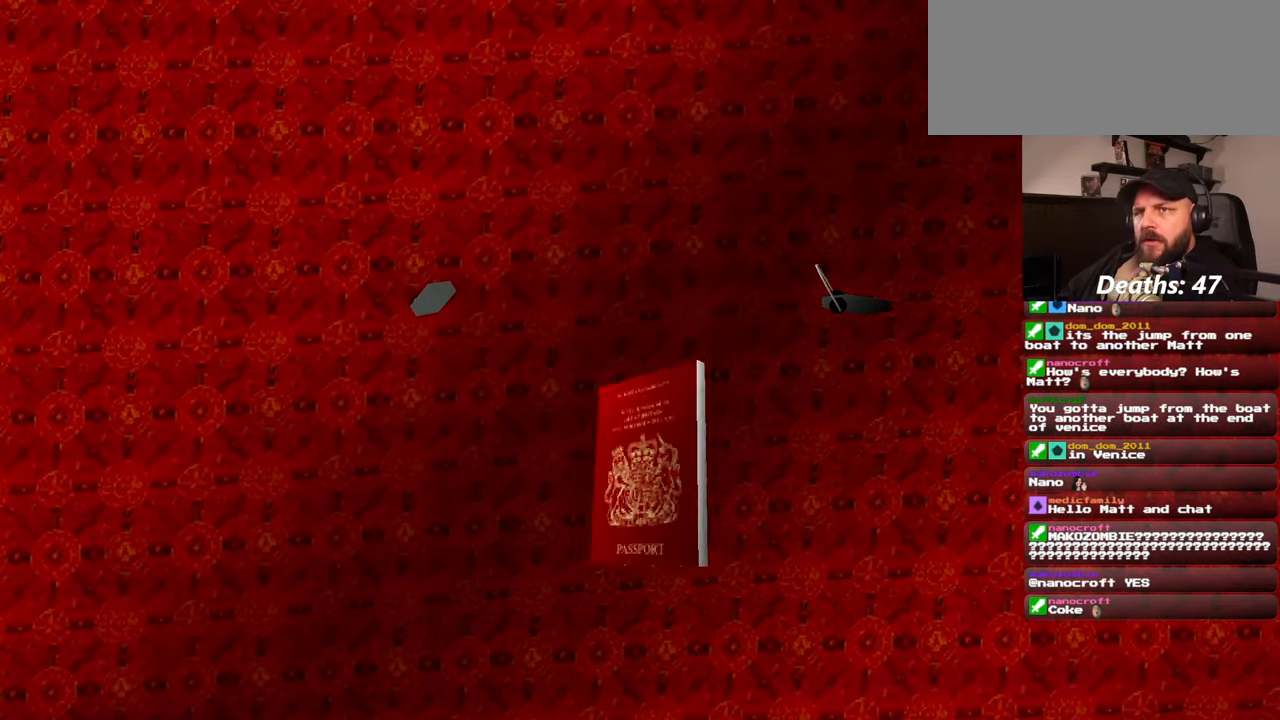
{"buttons": [], "left_stick": "center", "right_stick": "center", "events": []}
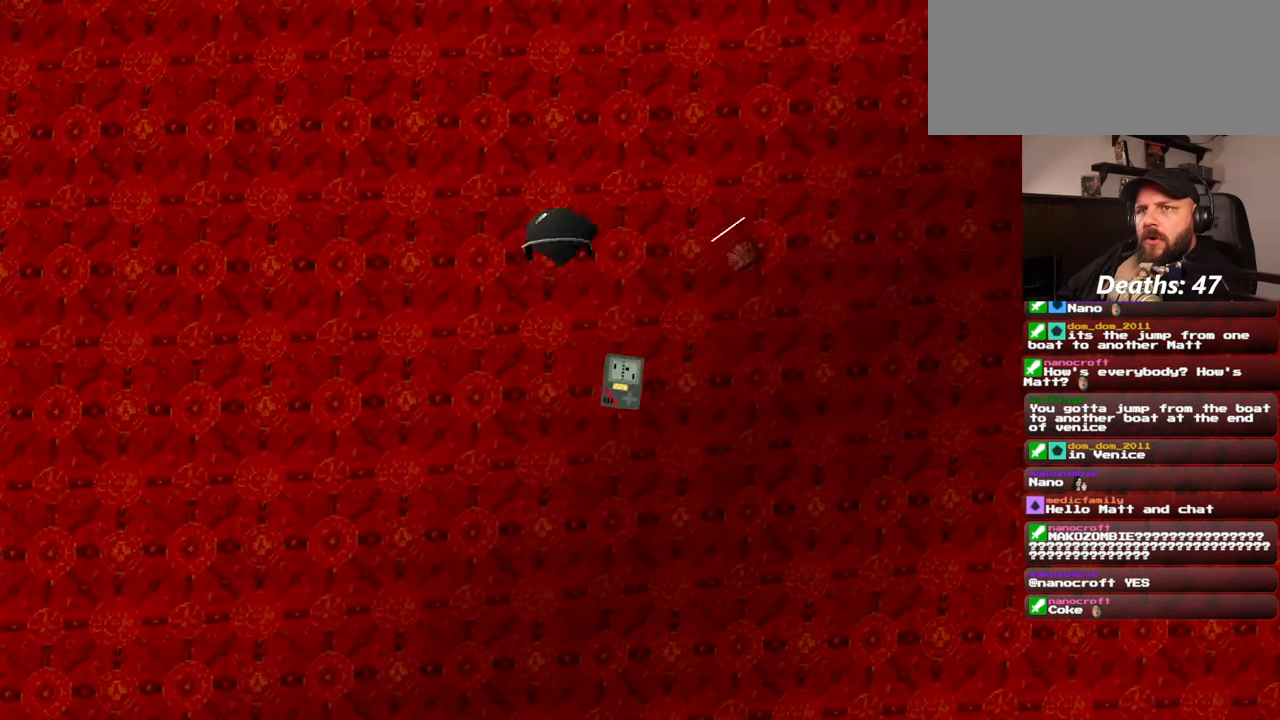
{"buttons": [], "left_stick": "center", "right_stick": "center", "events": []}
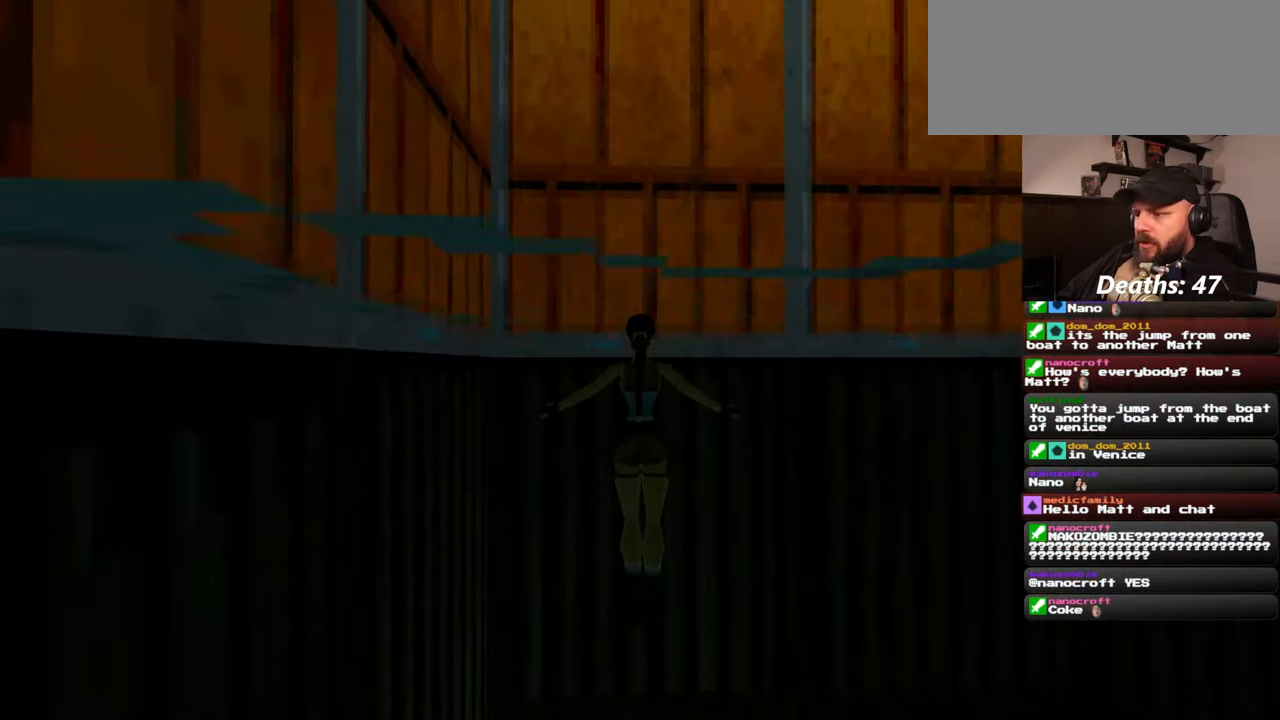
{"buttons": [], "left_stick": "center", "right_stick": "center", "events": []}
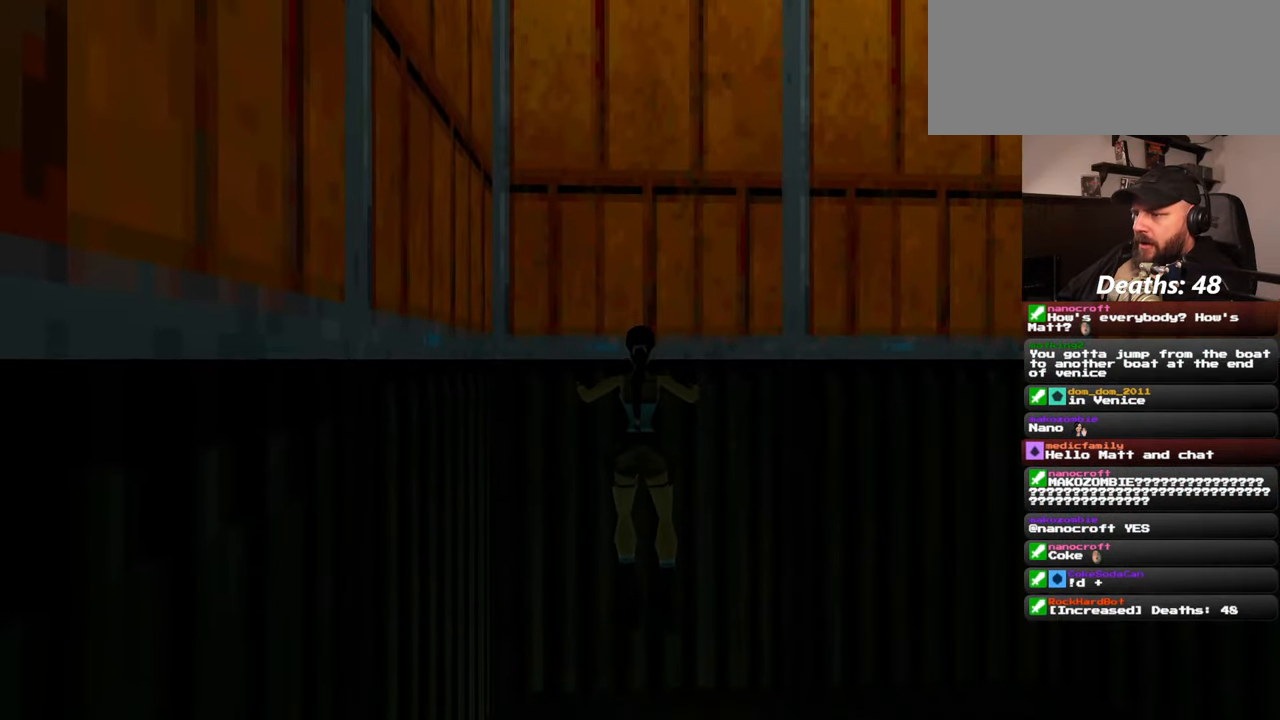
{"buttons": ["SQUARE"], "left_stick": "center", "right_stick": "center", "events": [[350, "SQUARE", "down"]]}